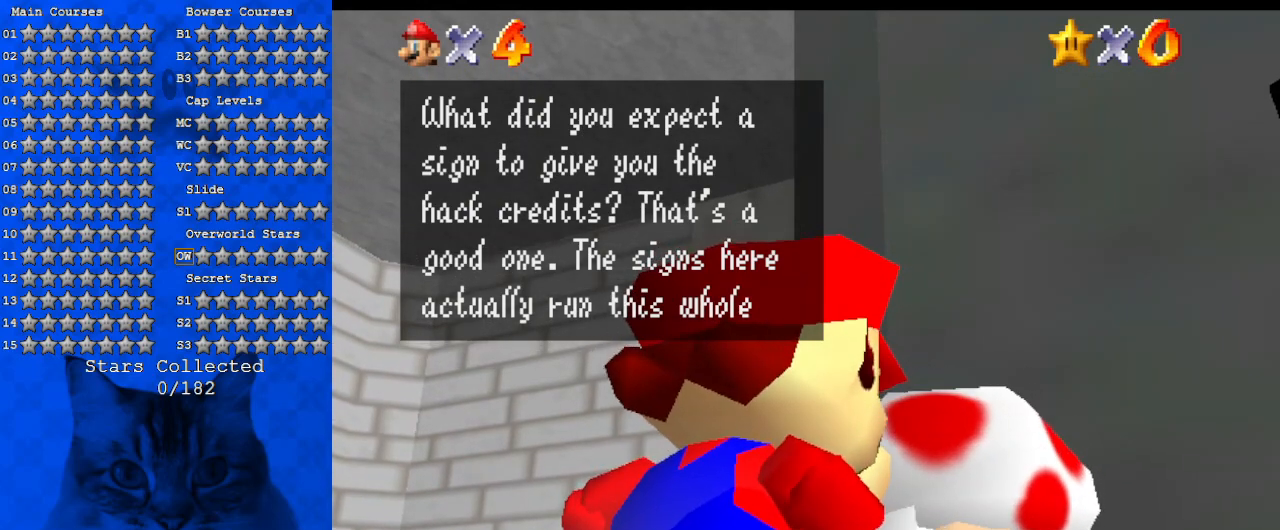
Gameplay with keyboard; each line is a JSON object with the keys held at the frame after it. "events" lists presses ("down") and releases ("up") of "a", "c", "ctrl", "d", "down", "left", "return", "right", "s", "shift", "up", "w", "x" and "y" between this image and that frame as [ms after this image, input, new state], when the widget could be followed in between. No other keys are recorded. Mouse input is not recorded.
{"keys": [], "events": []}
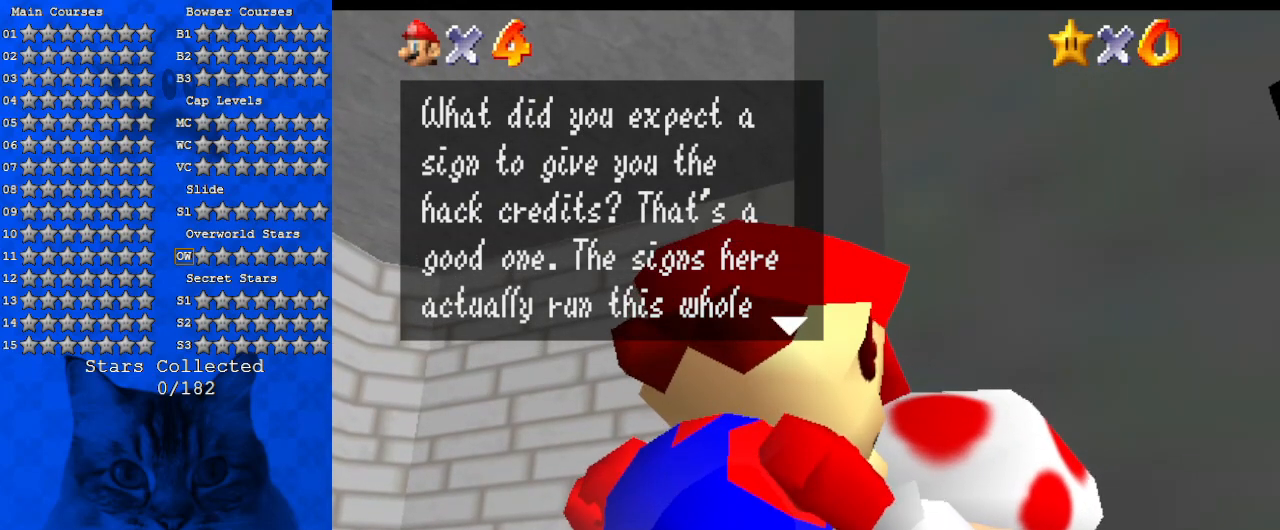
{"keys": [], "events": []}
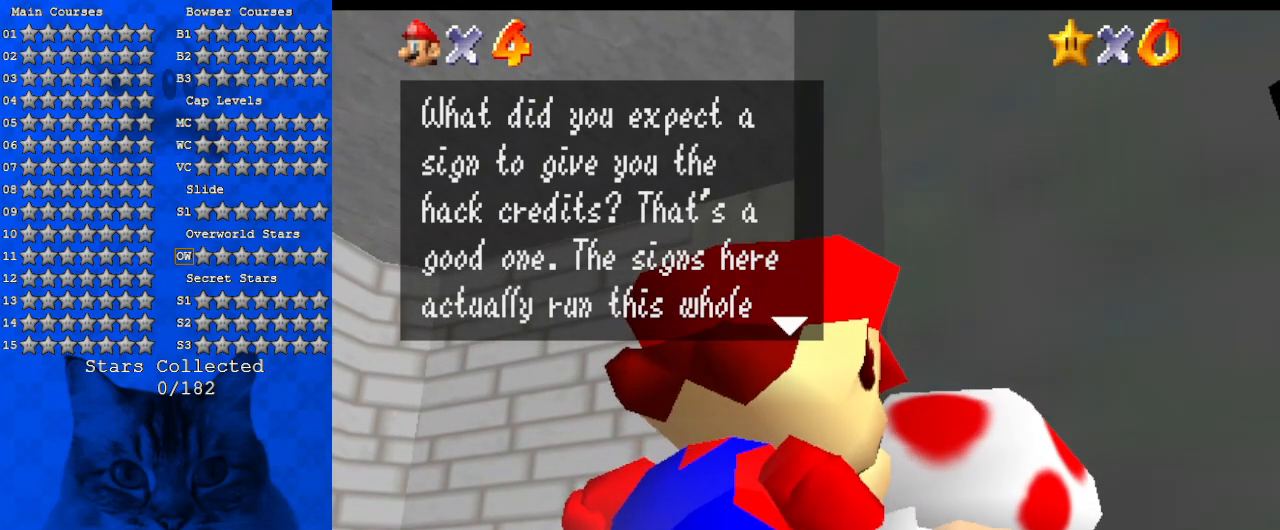
{"keys": [], "events": [[200, "ctrl", "down"], [400, "ctrl", "up"]]}
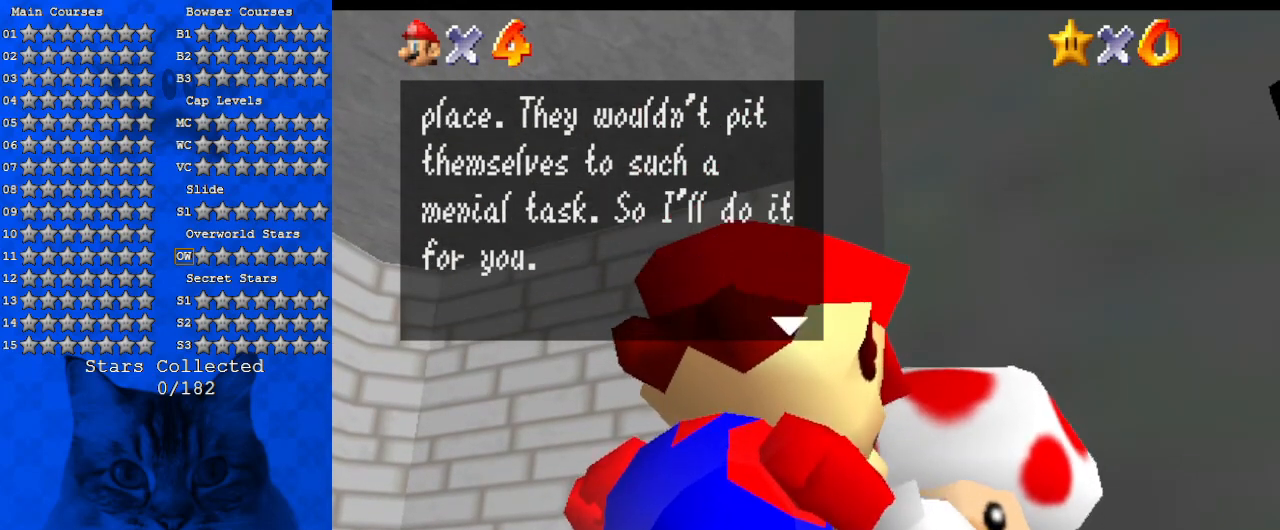
{"keys": [], "events": []}
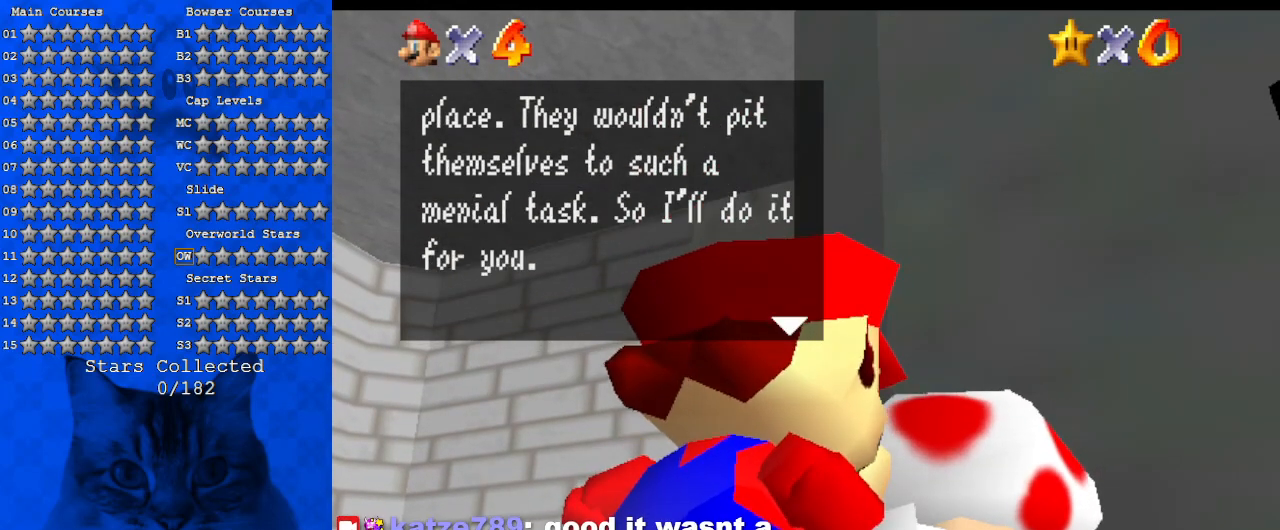
{"keys": [], "events": []}
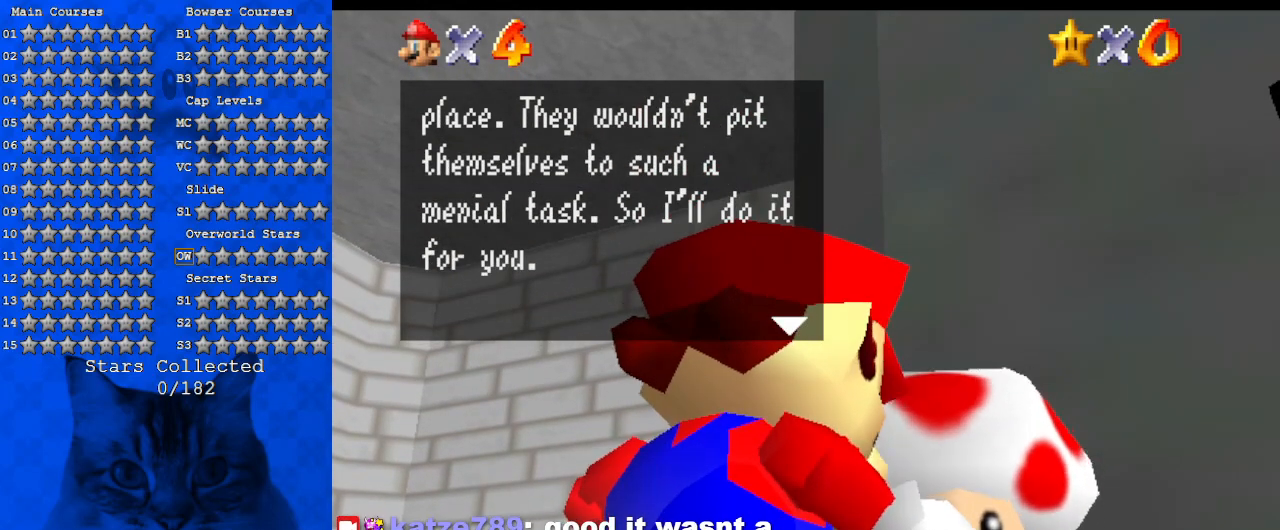
{"keys": [], "events": []}
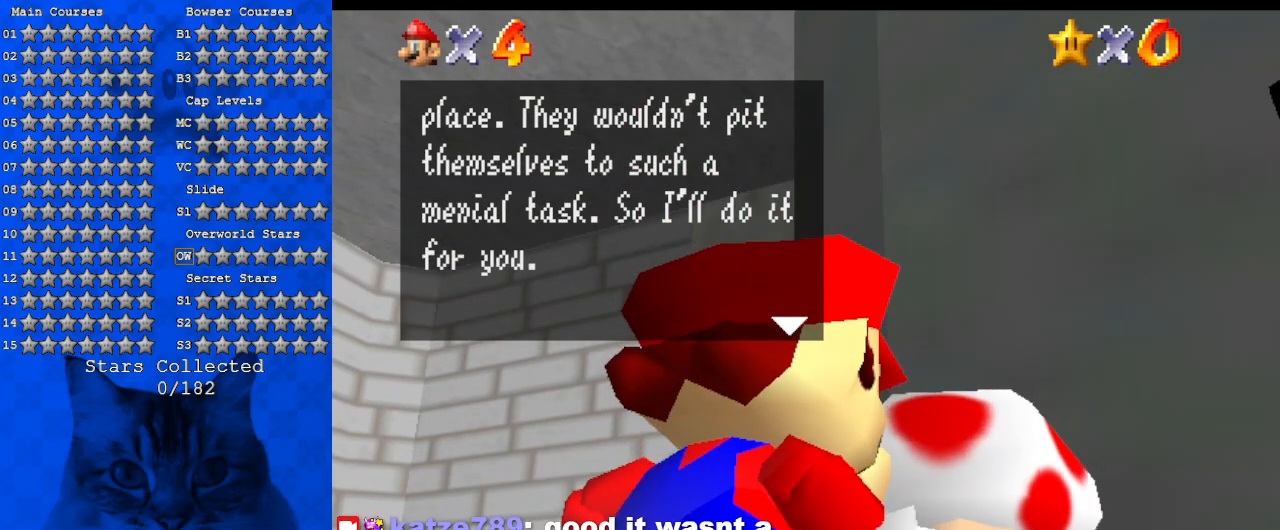
{"keys": [], "events": []}
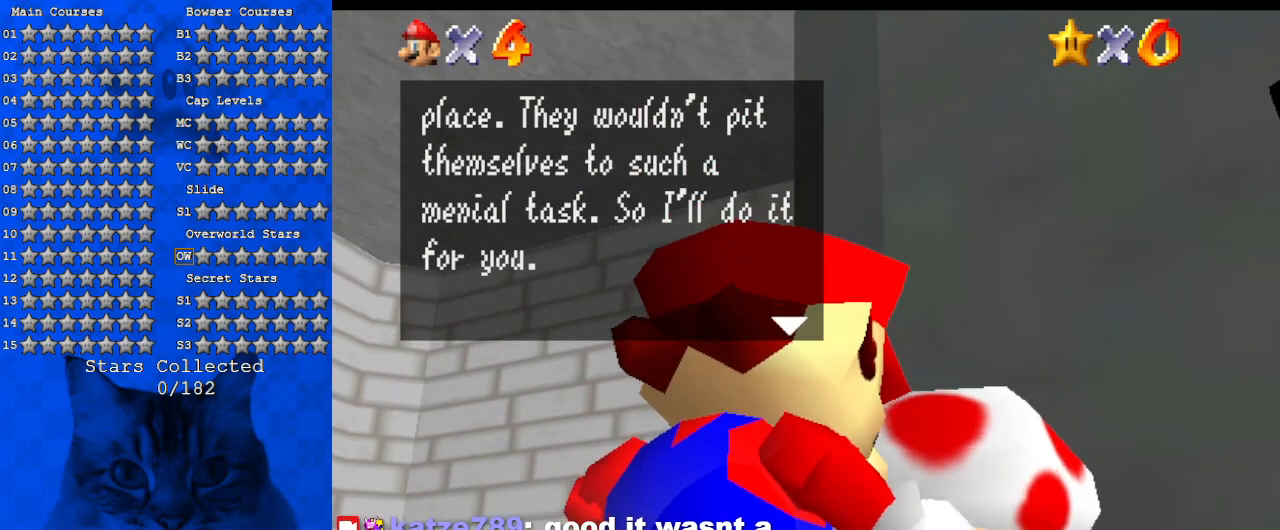
{"keys": [], "events": []}
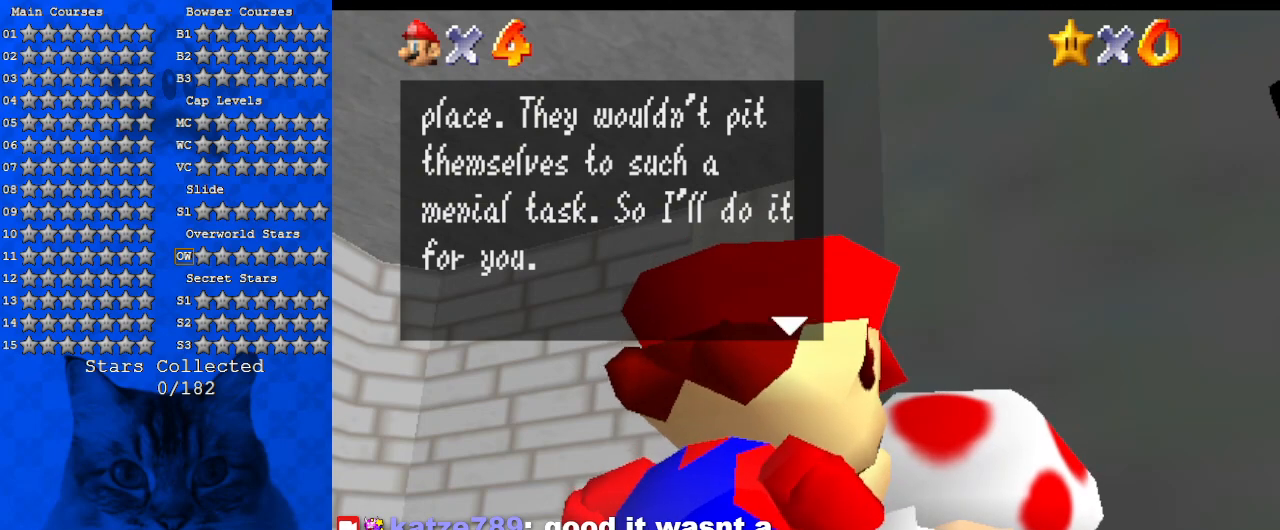
{"keys": ["ctrl"], "events": [[400, "ctrl", "down"]]}
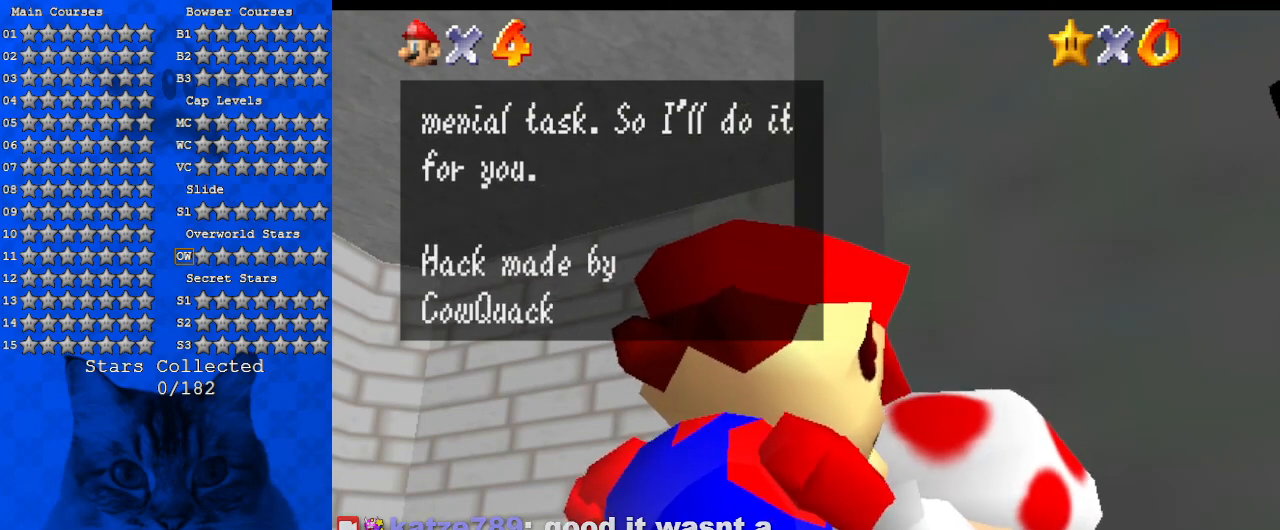
{"keys": [], "events": [[134, "ctrl", "up"]]}
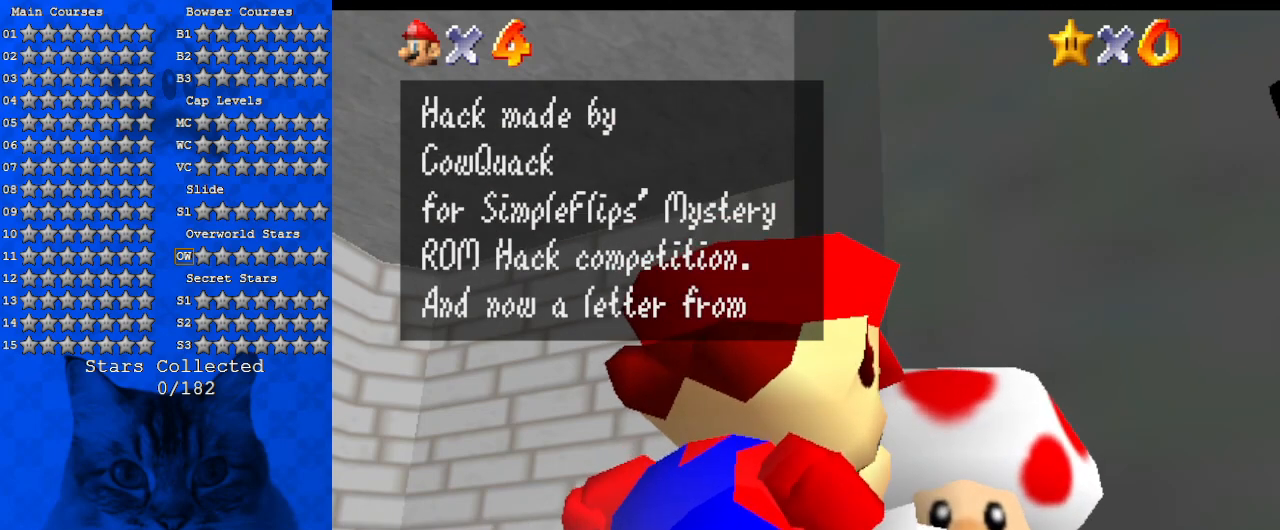
{"keys": [], "events": []}
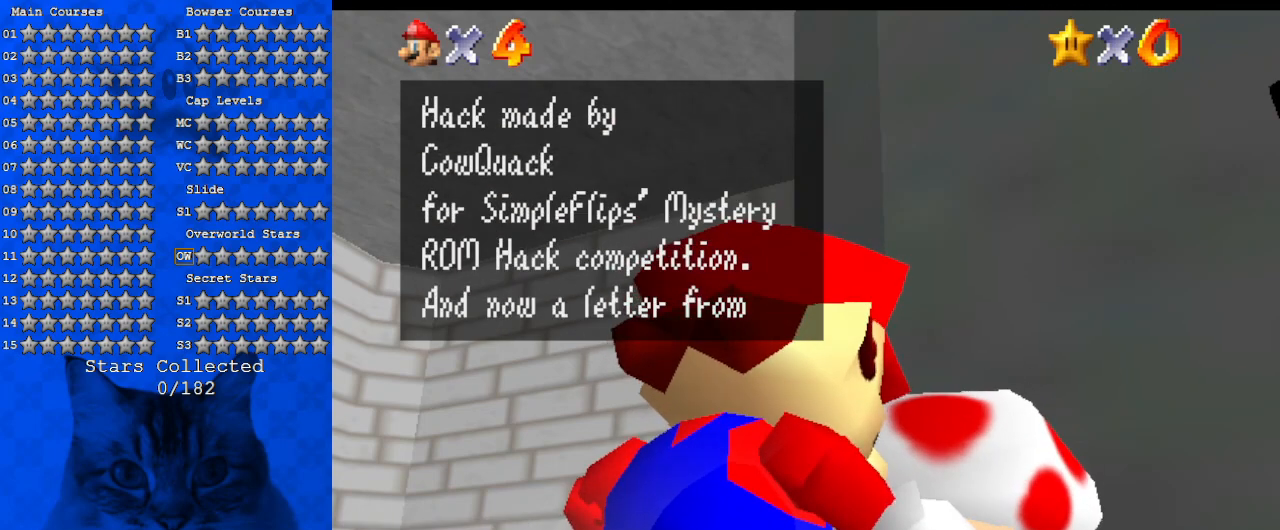
{"keys": [], "events": []}
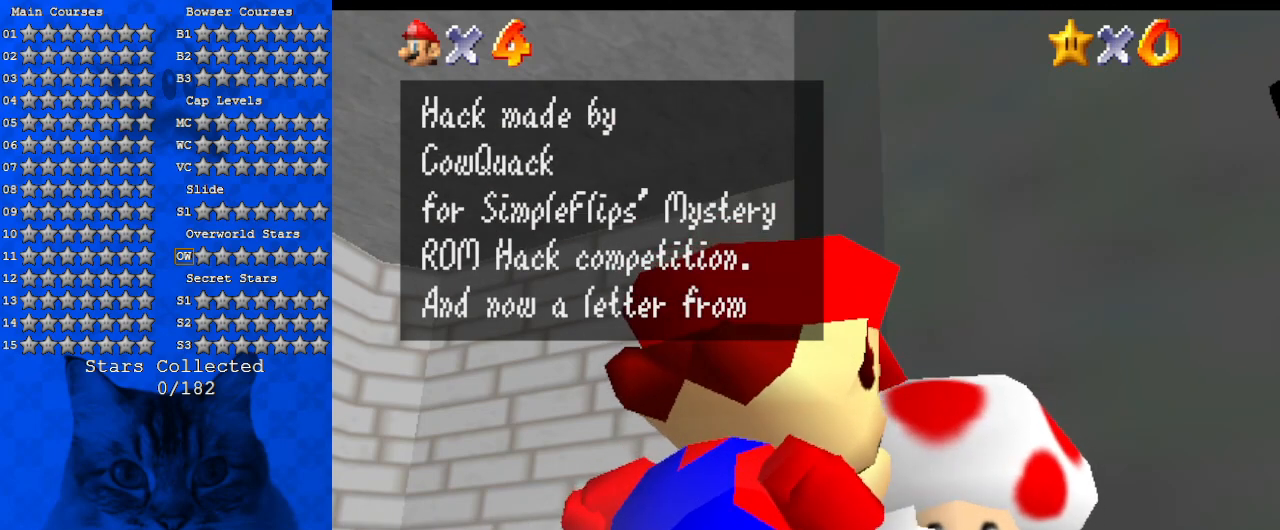
{"keys": ["ctrl"], "events": [[434, "ctrl", "down"]]}
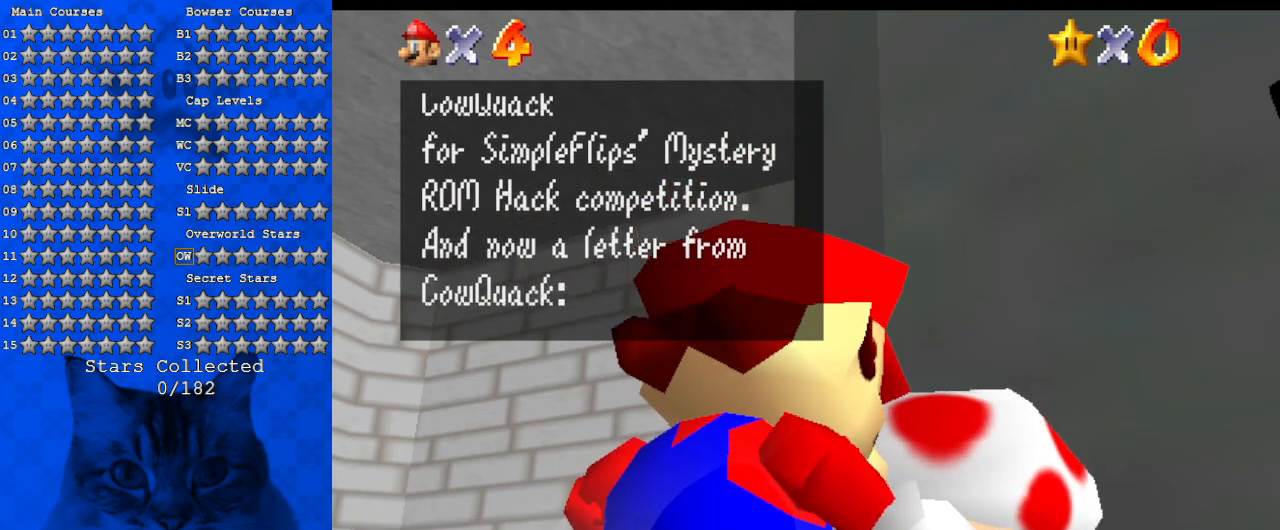
{"keys": [], "events": [[134, "ctrl", "up"]]}
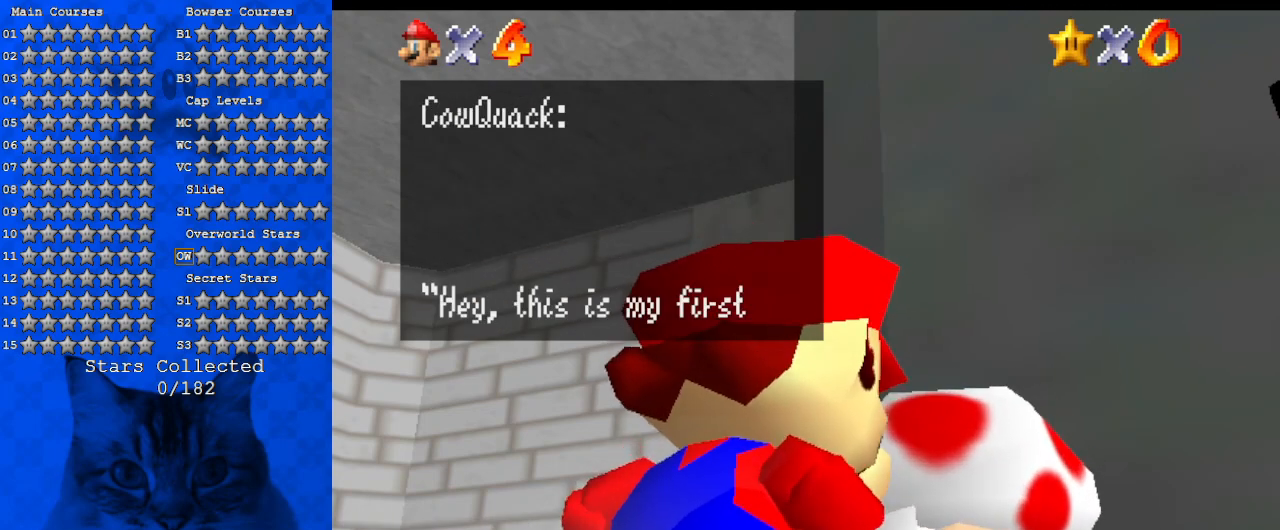
{"keys": [], "events": []}
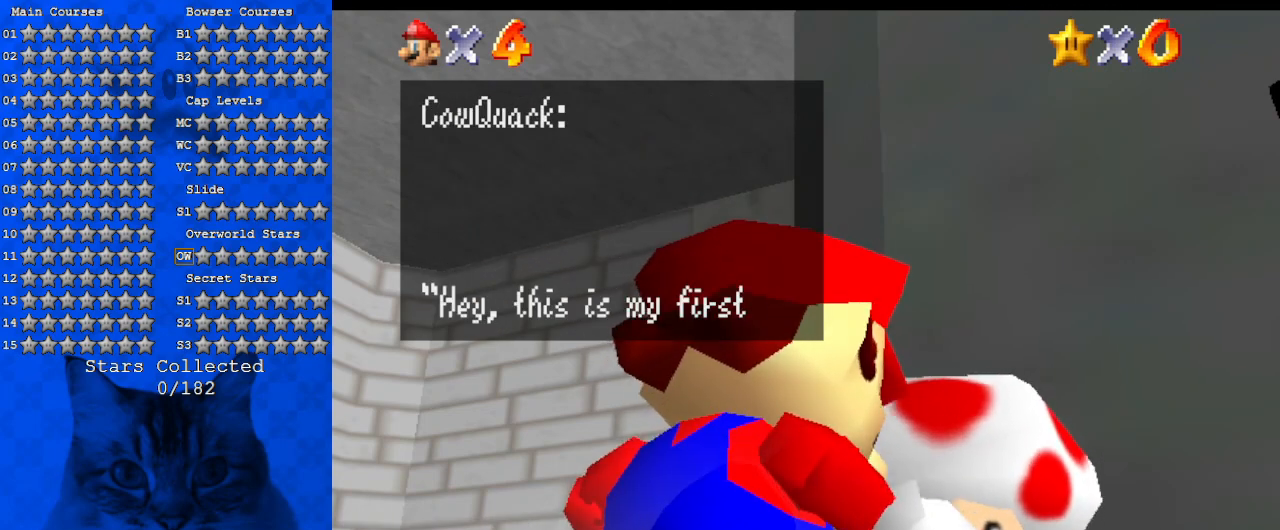
{"keys": [], "events": []}
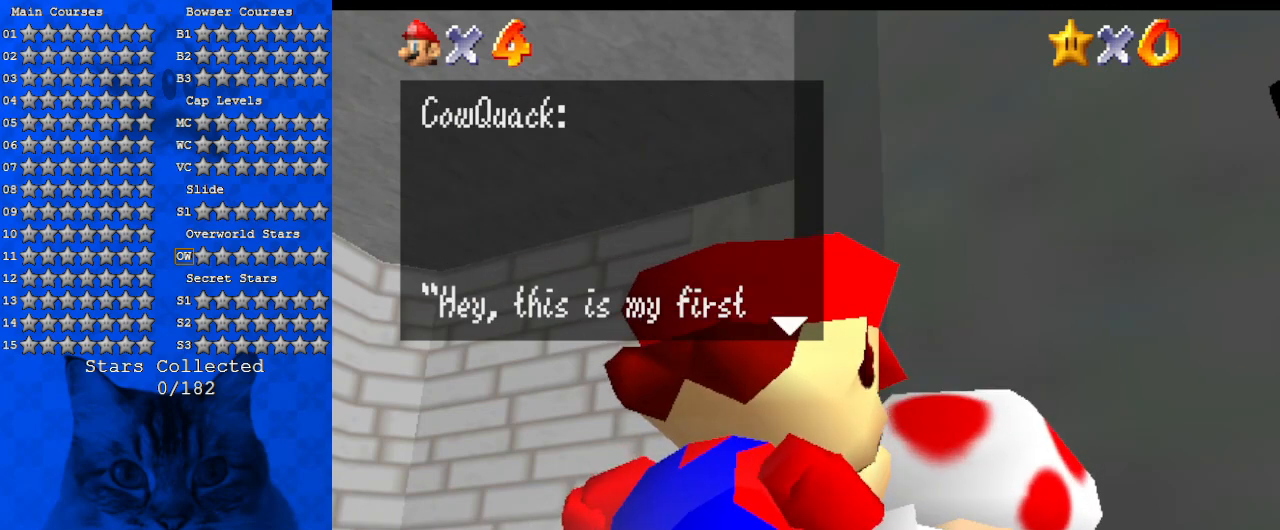
{"keys": [], "events": [[300, "ctrl", "down"], [500, "ctrl", "up"]]}
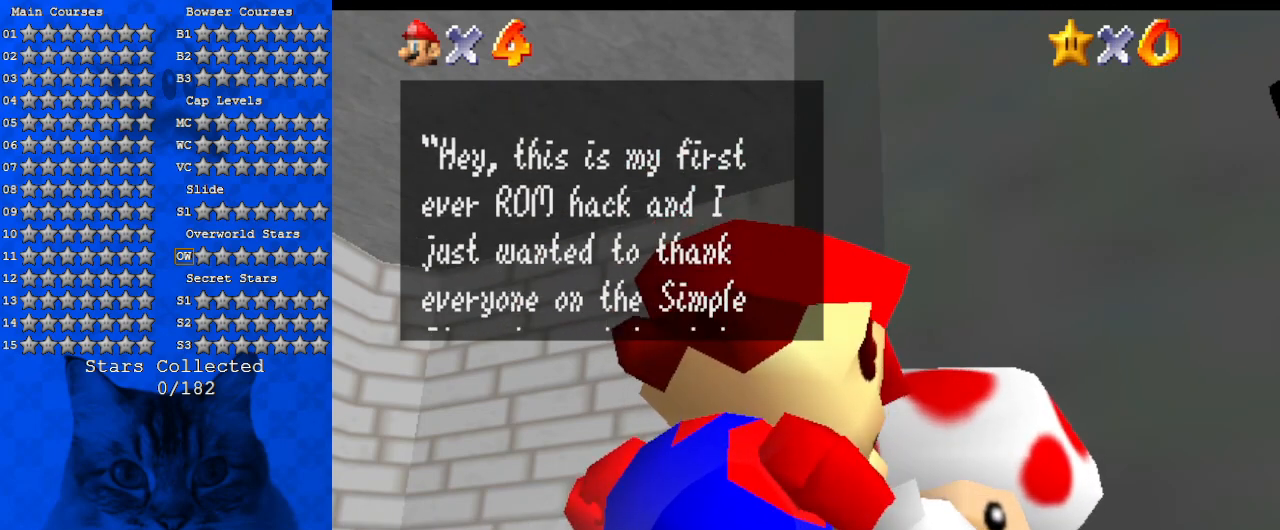
{"keys": [], "events": []}
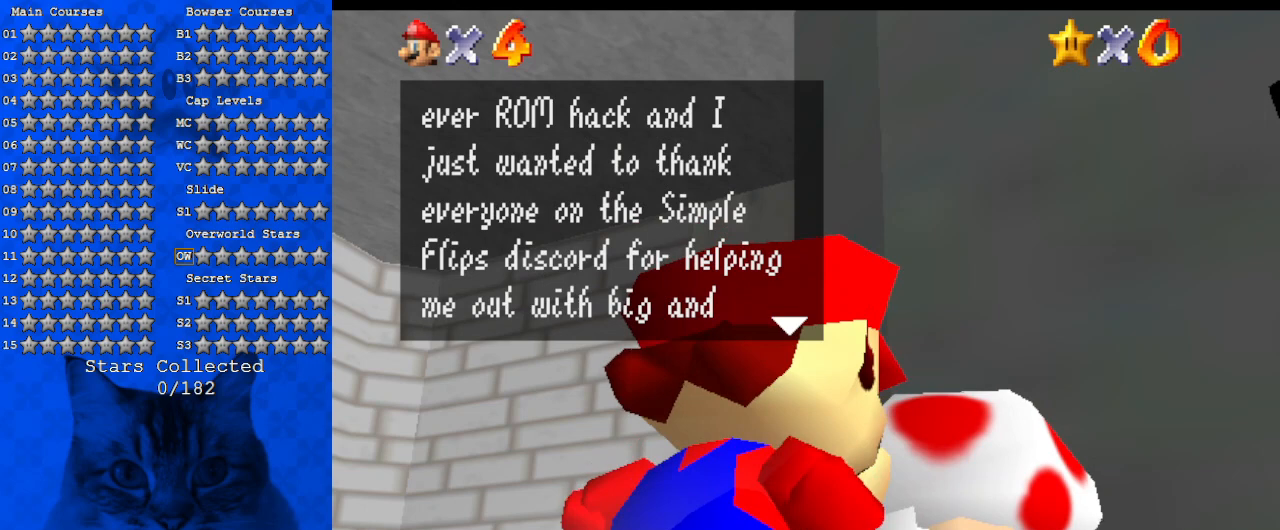
{"keys": [], "events": []}
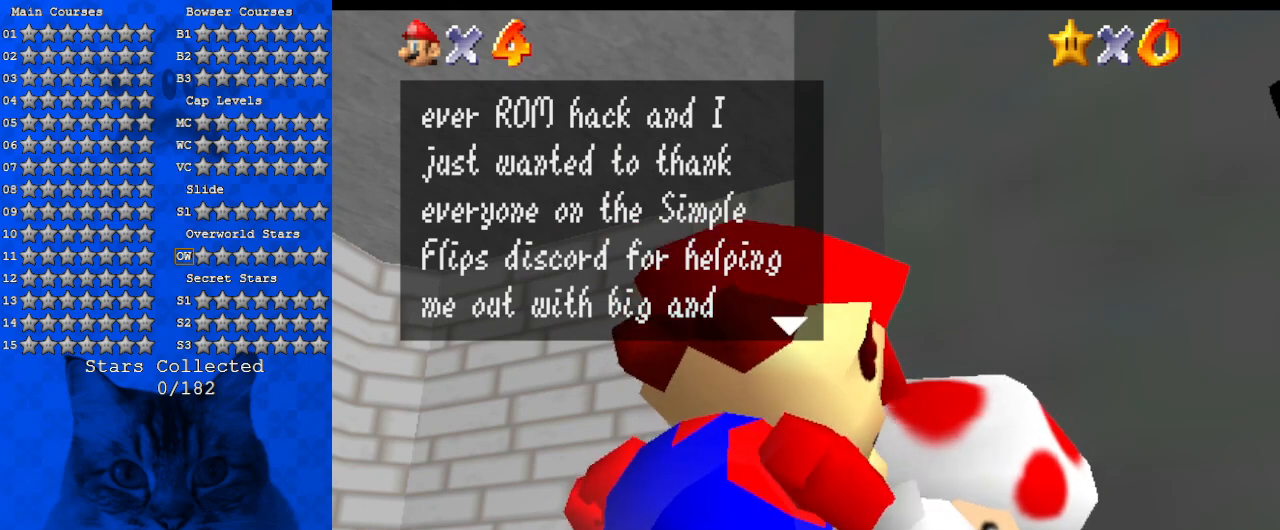
{"keys": [], "events": []}
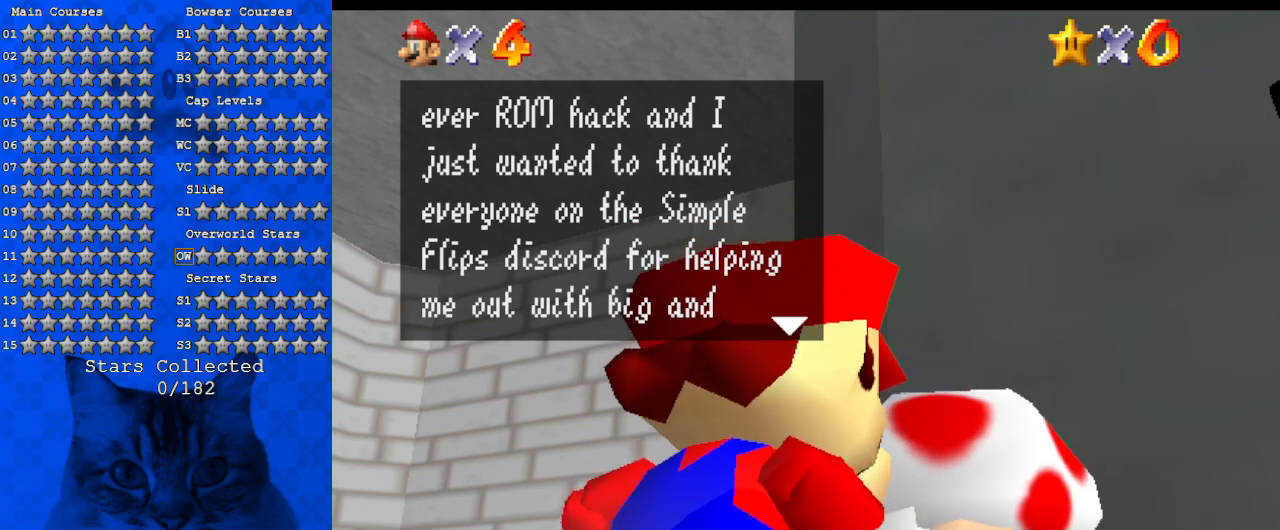
{"keys": [], "events": []}
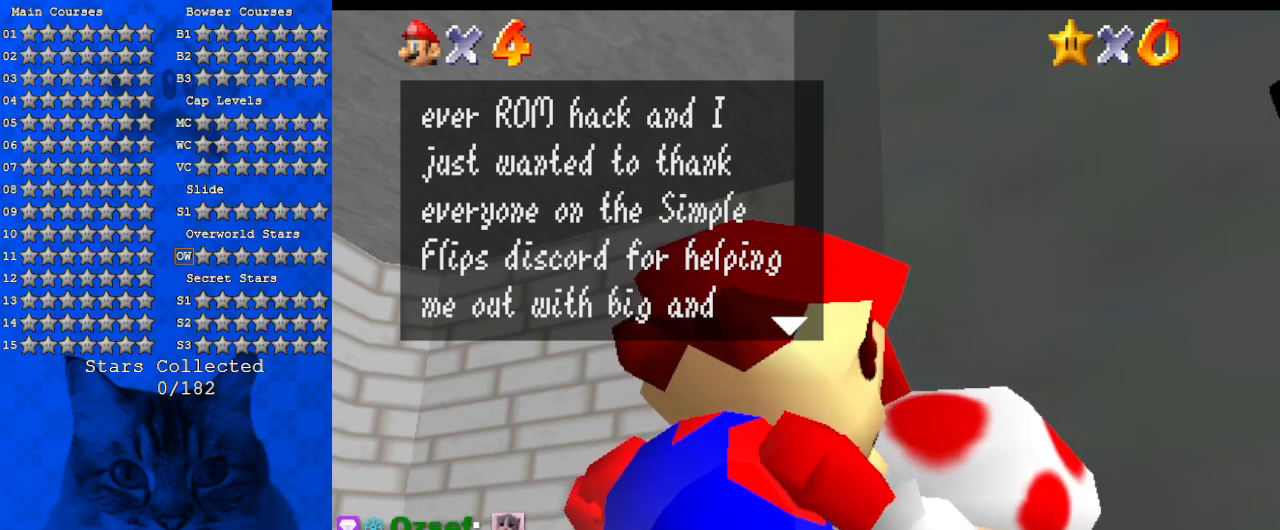
{"keys": [], "events": []}
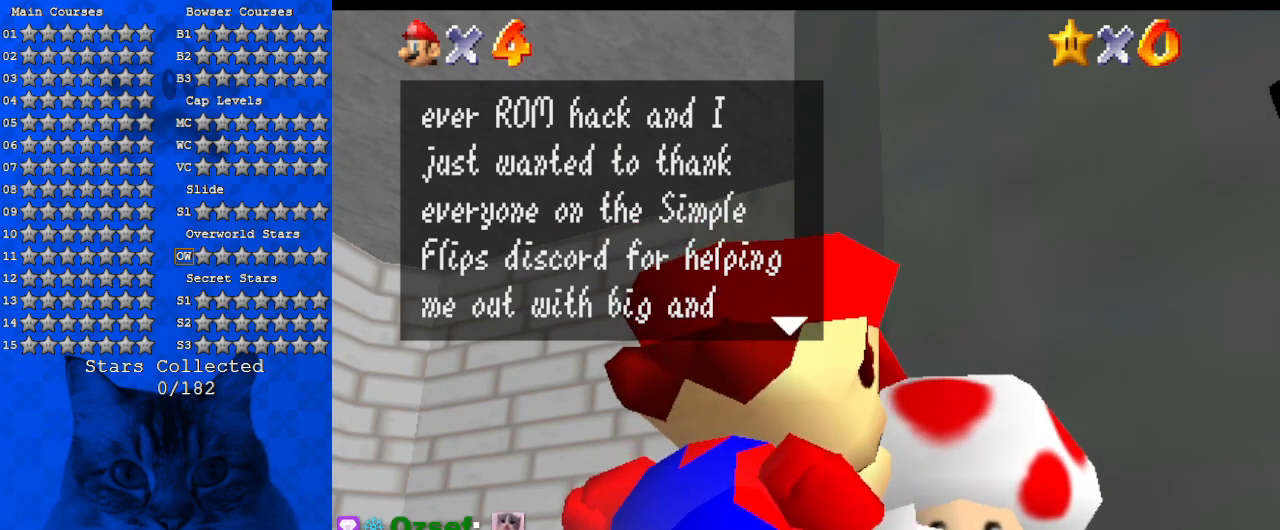
{"keys": [], "events": []}
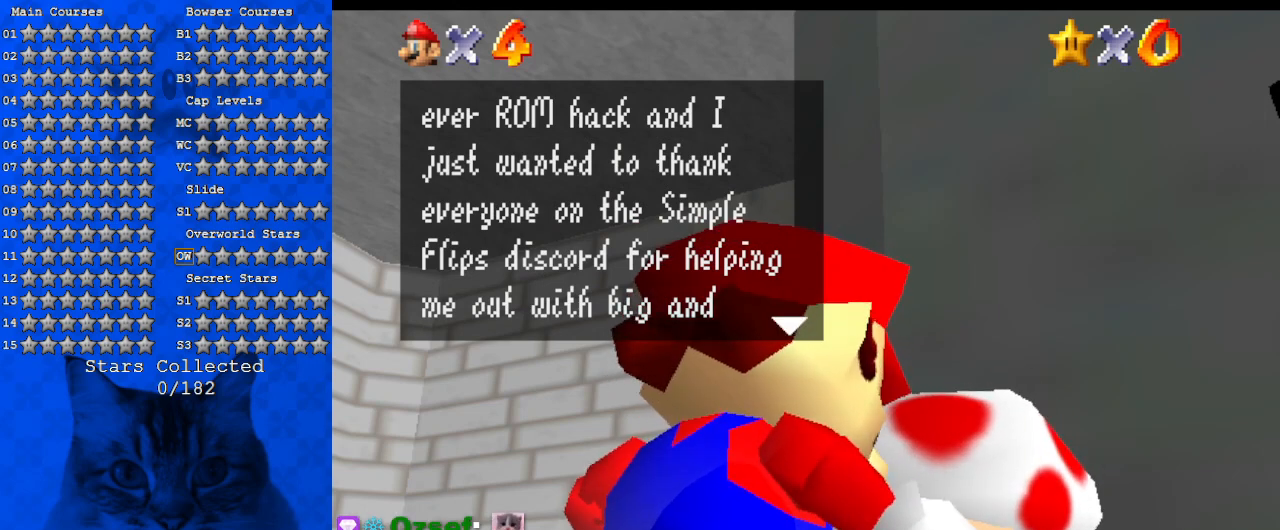
{"keys": [], "events": []}
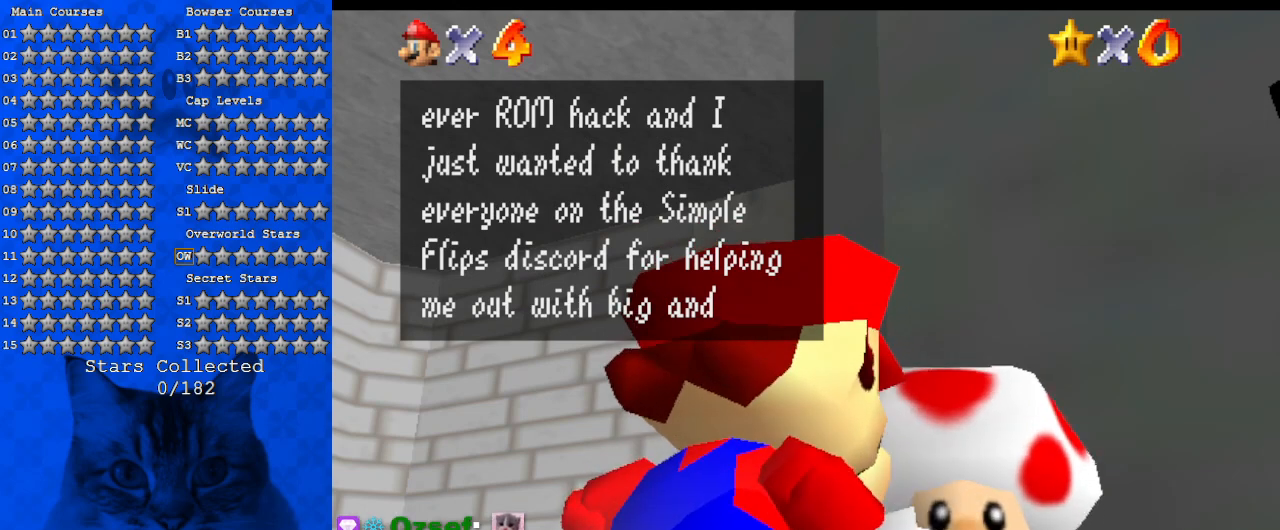
{"keys": [], "events": [[300, "ctrl", "down"], [467, "ctrl", "up"]]}
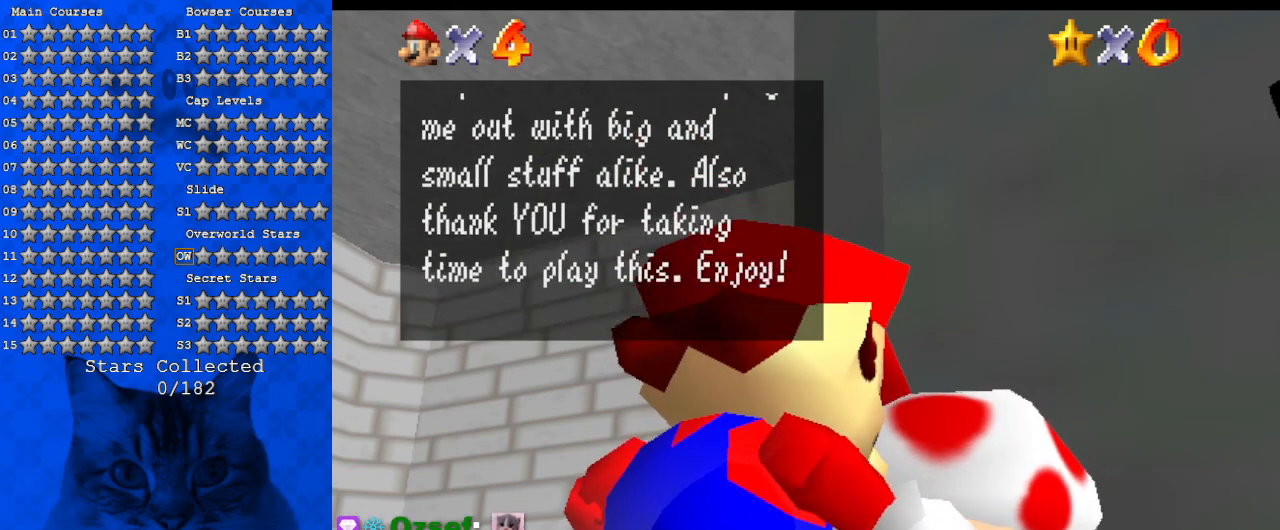
{"keys": [], "events": []}
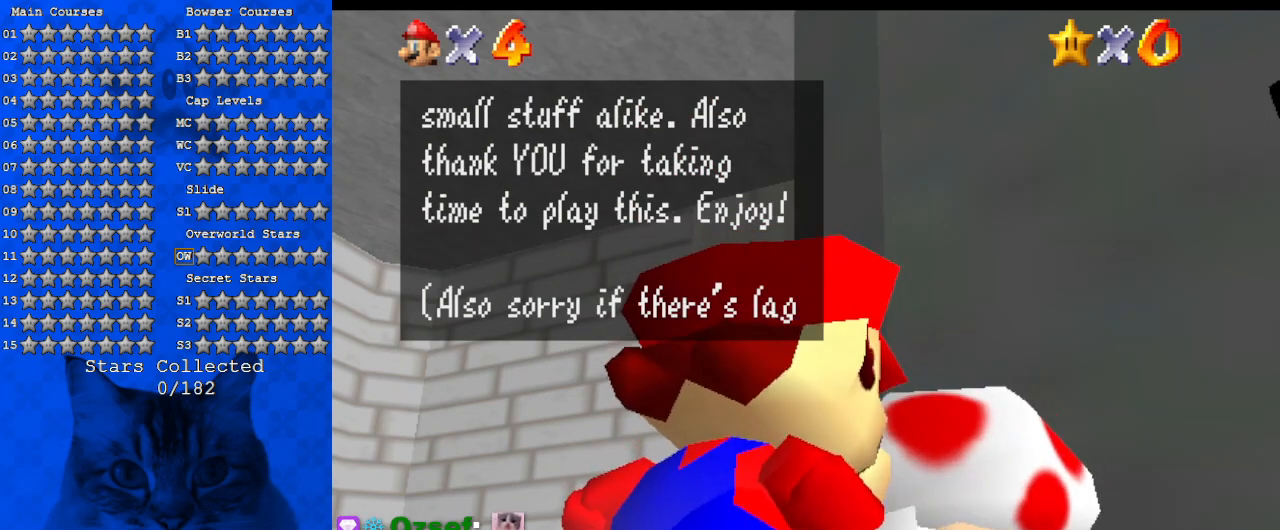
{"keys": [], "events": []}
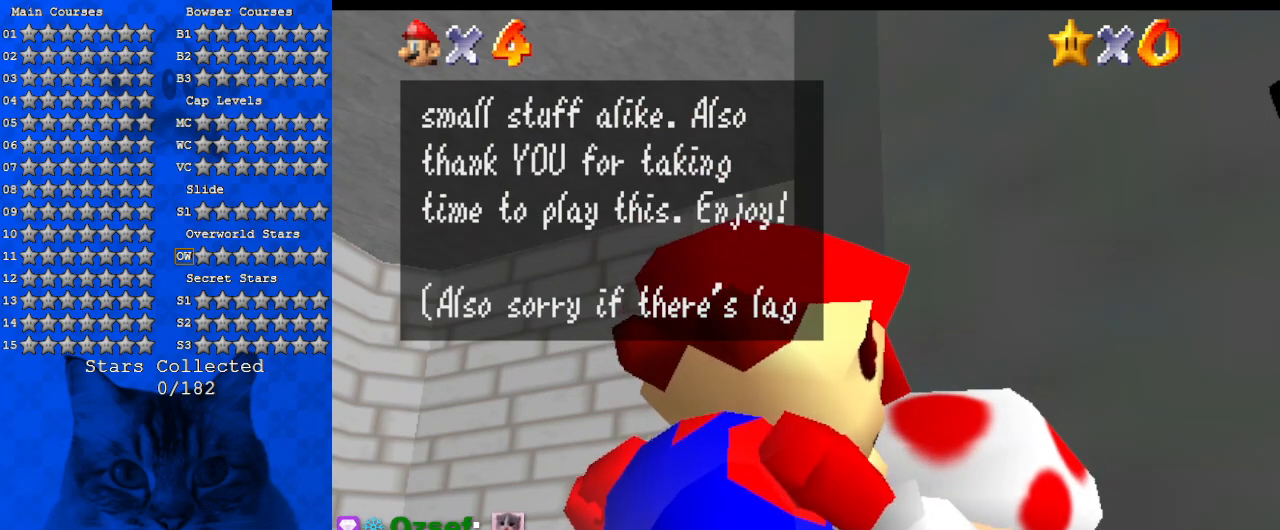
{"keys": [], "events": [[67, "a", "down"], [200, "a", "up"]]}
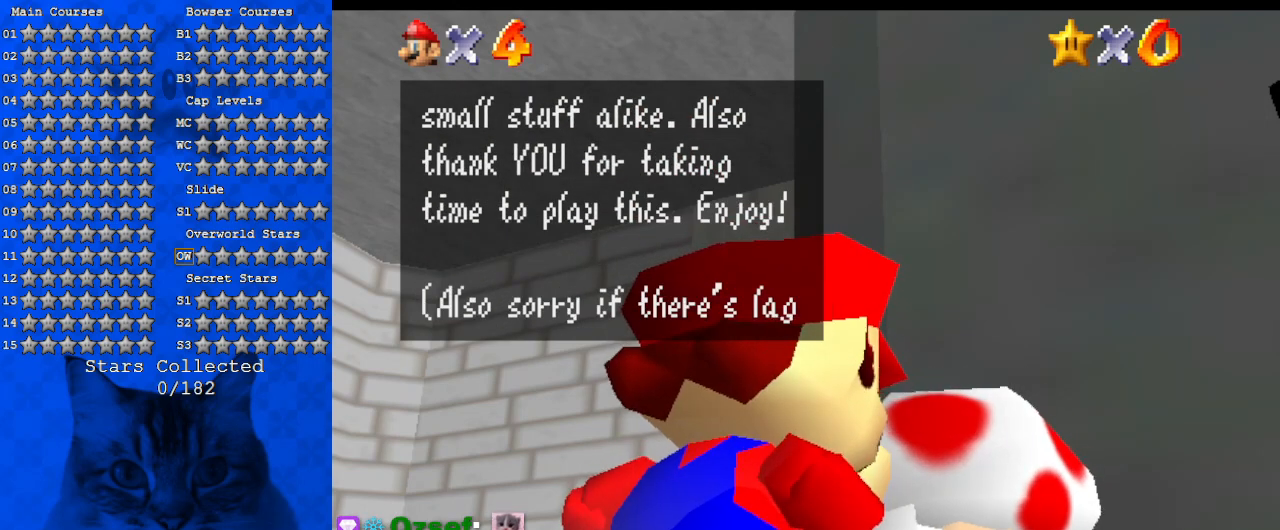
{"keys": [], "events": [[67, "shift", "down"], [200, "d", "down"], [400, "d", "up"], [400, "shift", "up"]]}
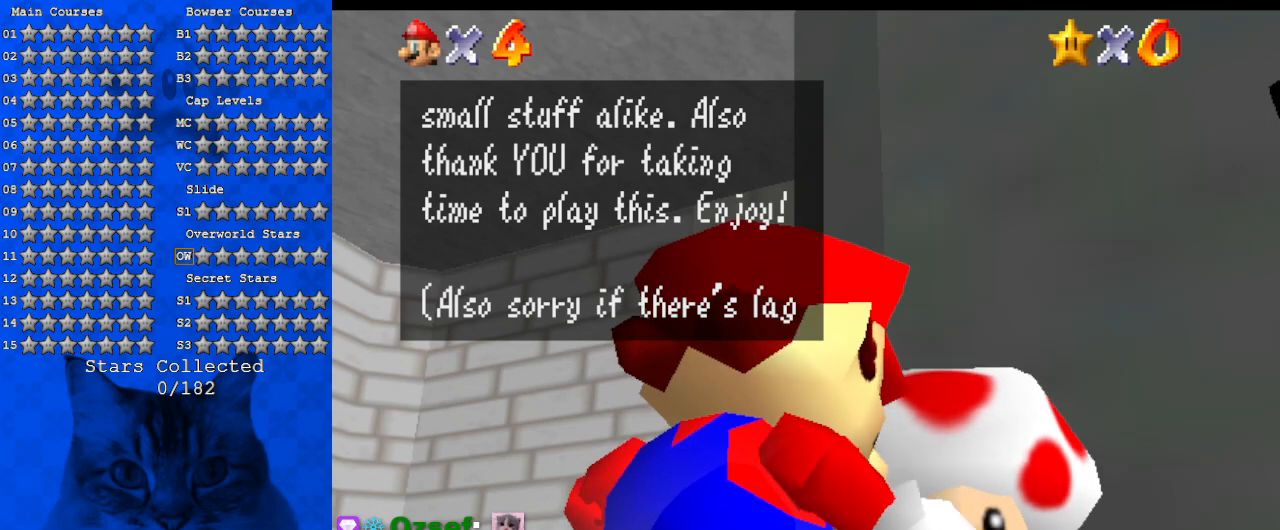
{"keys": [], "events": [[67, "return", "down"], [167, "return", "up"]]}
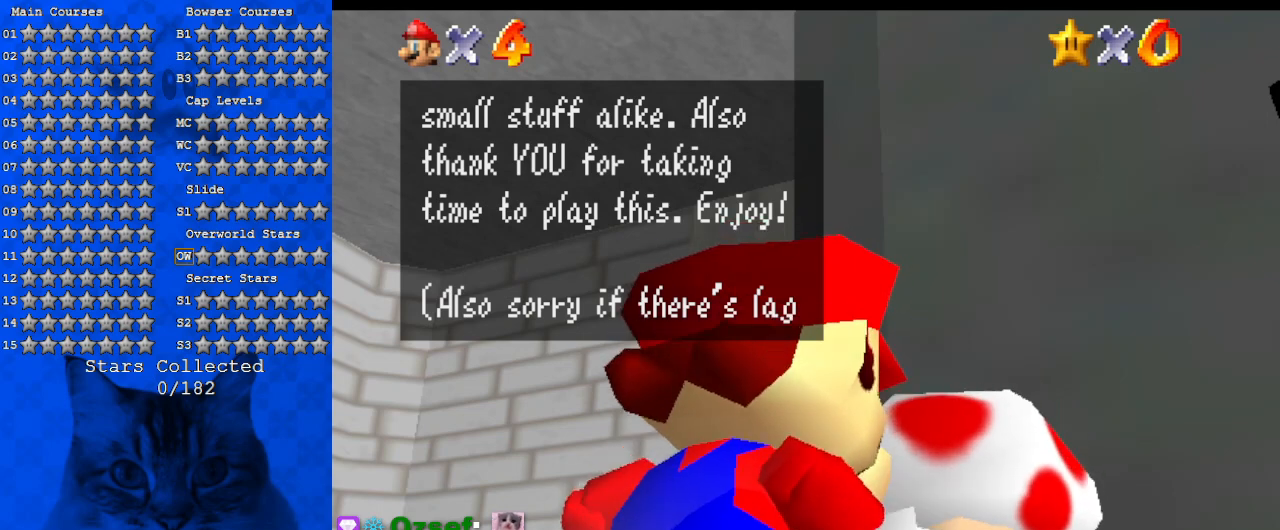
{"keys": [], "events": []}